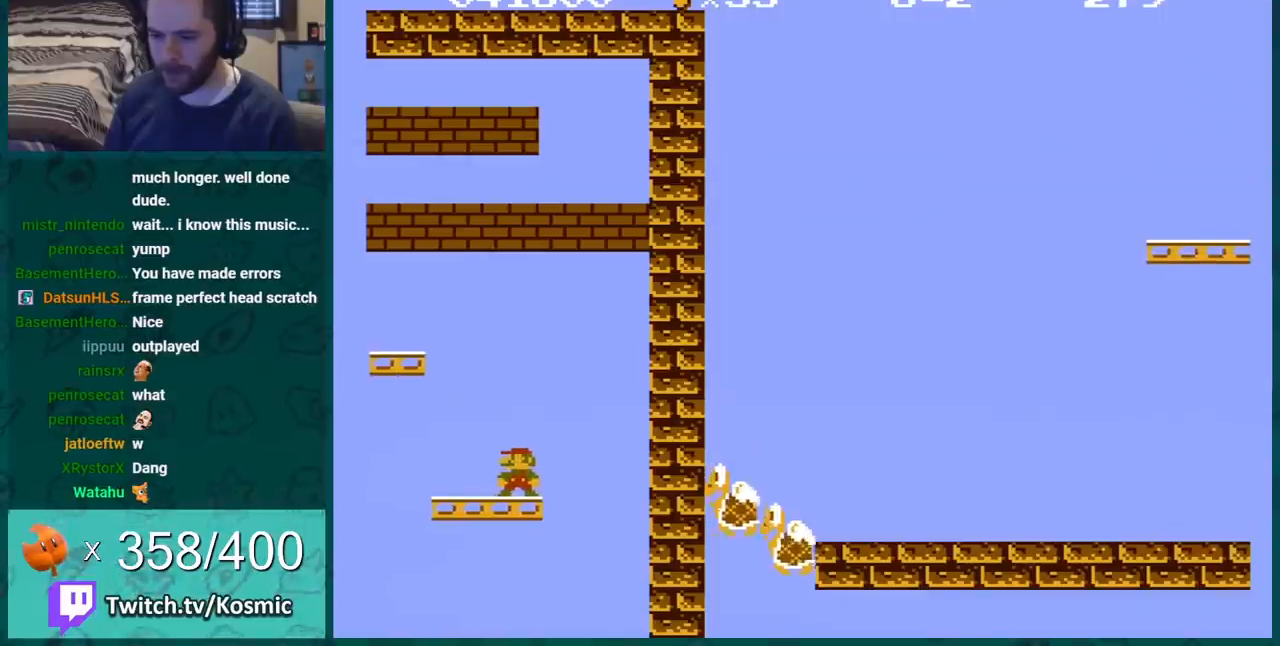
Gameplay with a controller (Nintendo layout); each line is a JSON object with the inputs held at the frame after it. "events" lists button and stick changes between this image and that frame as [ms after this image, input, new state], when the widget could be followed in between. Not read: L3 R3.
{"buttons": ["B"], "events": []}
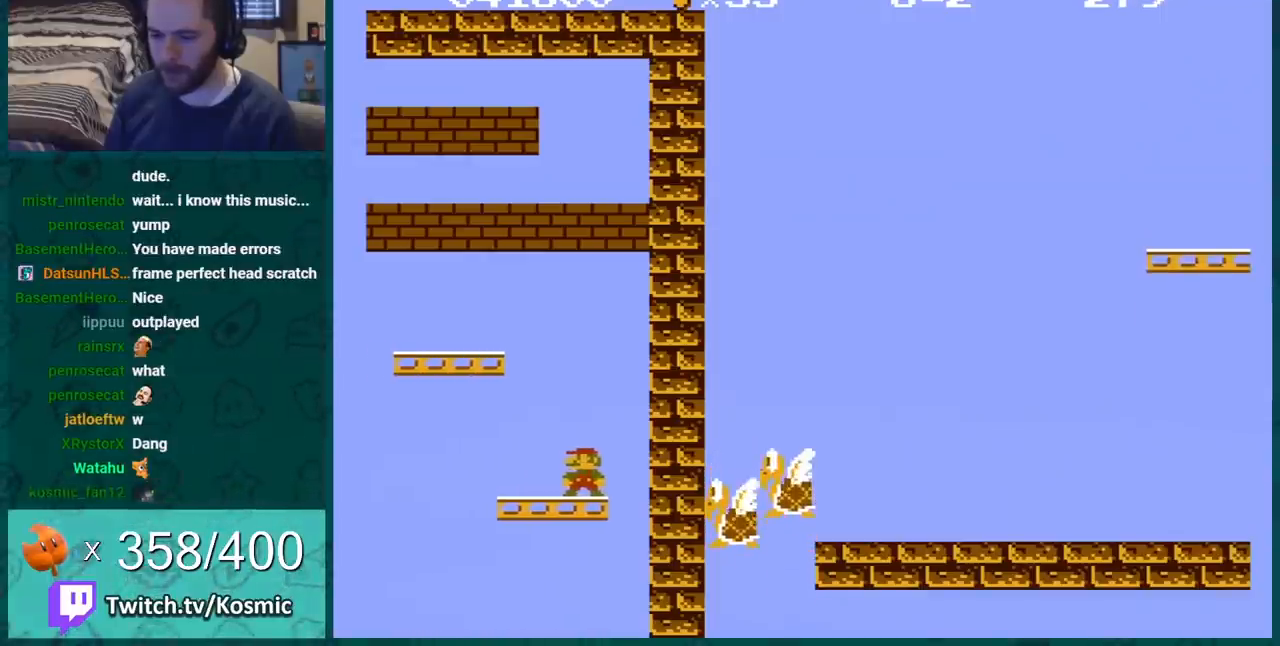
{"buttons": ["B", "DPAD_LEFT"], "events": [[450, "DPAD_LEFT", "down"]]}
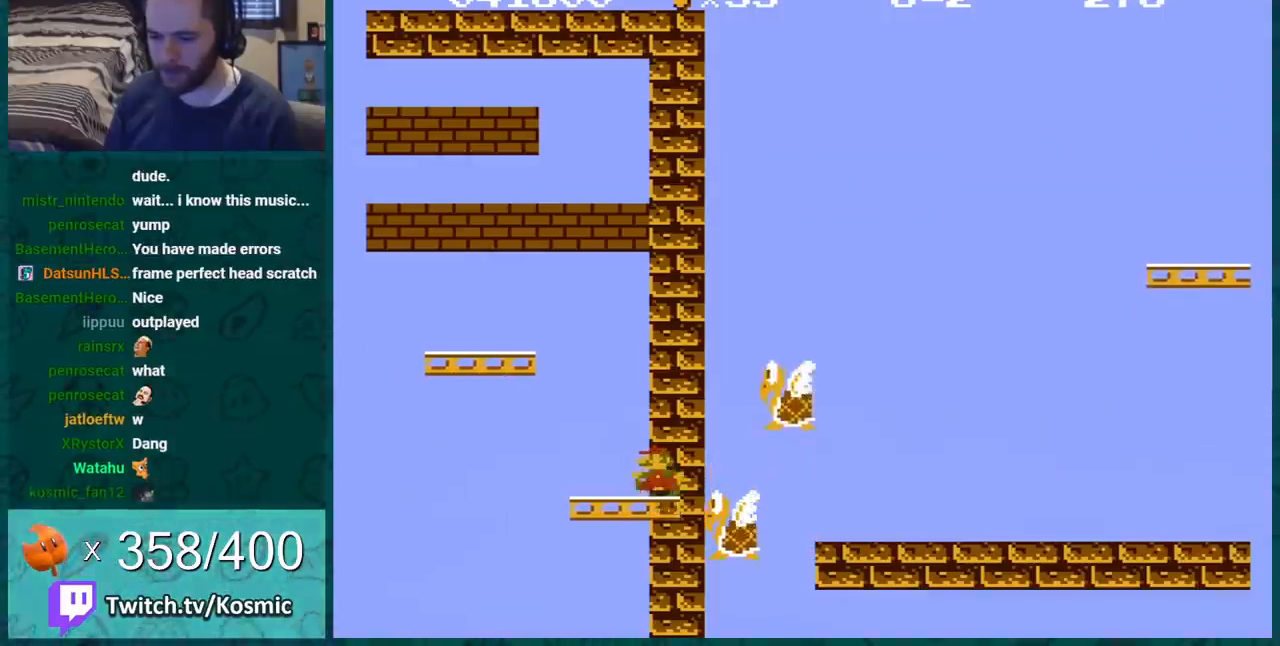
{"buttons": ["B", "DPAD_LEFT"], "events": [[67, "DPAD_LEFT", "up"], [167, "DPAD_LEFT", "down"], [234, "DPAD_LEFT", "up"], [301, "DPAD_LEFT", "down"], [351, "DPAD_LEFT", "up"], [484, "DPAD_LEFT", "down"]]}
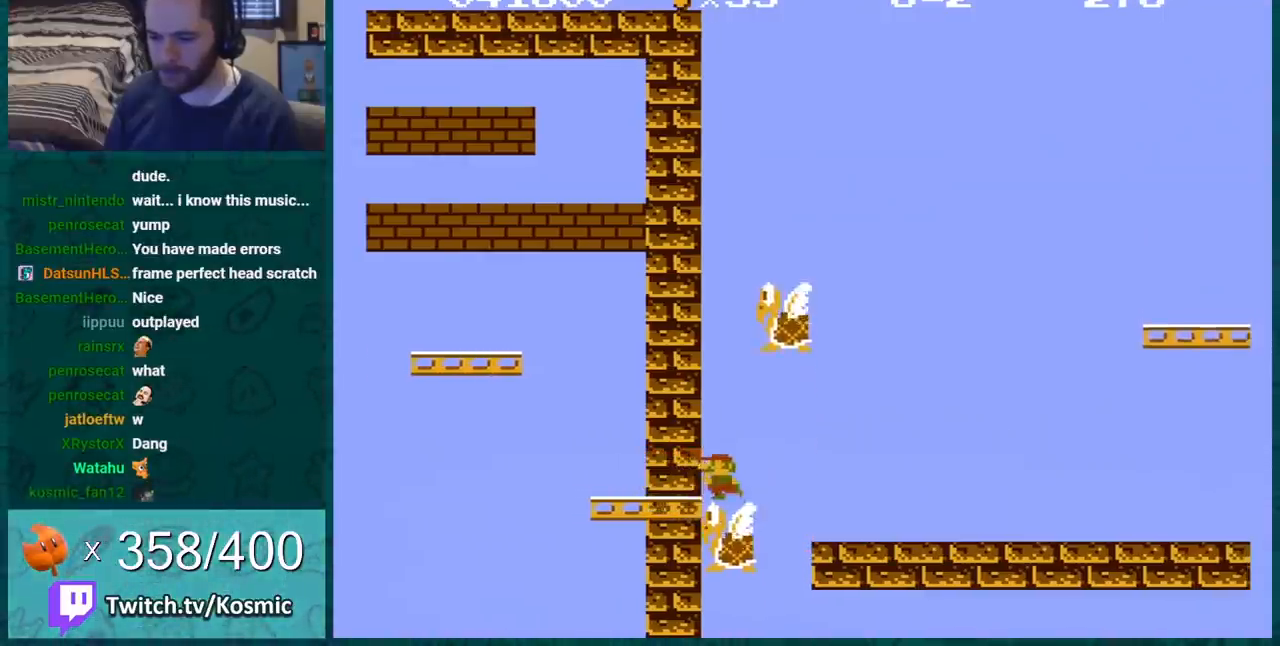
{"buttons": ["B", "DPAD_RIGHT"], "events": [[167, "A", "down"], [167, "DPAD_LEFT", "up"], [233, "DPAD_RIGHT", "down"], [484, "A", "up"]]}
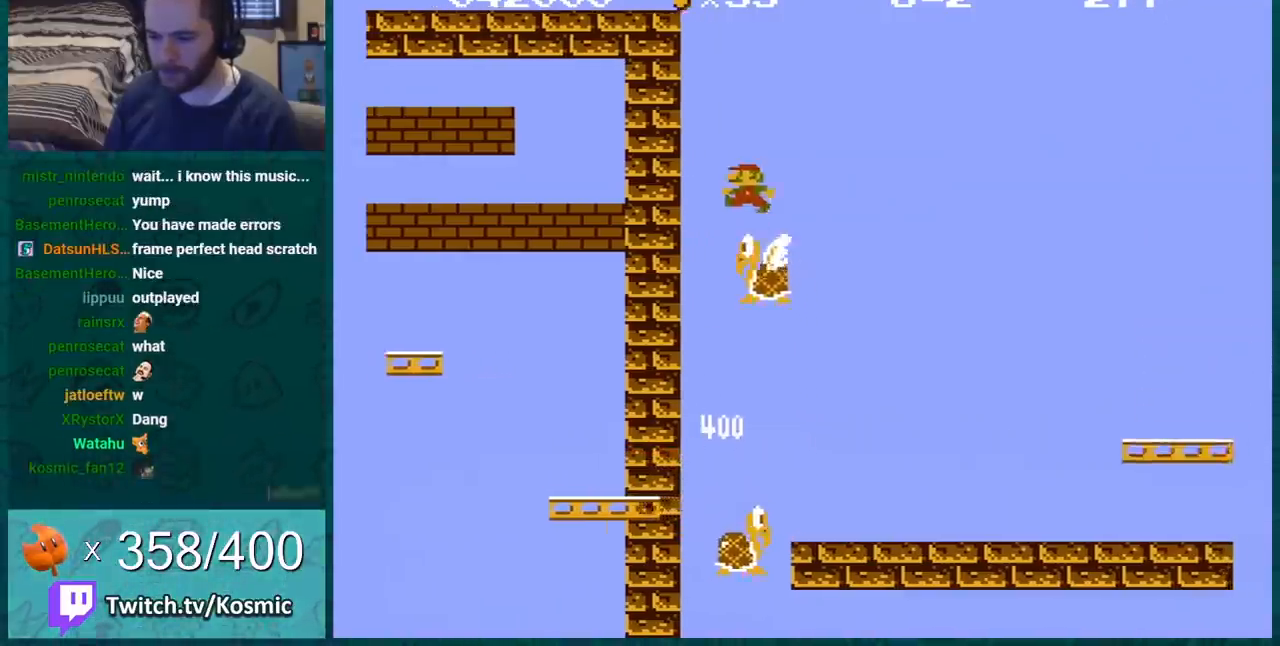
{"buttons": ["B"], "events": [[200, "DPAD_RIGHT", "up"]]}
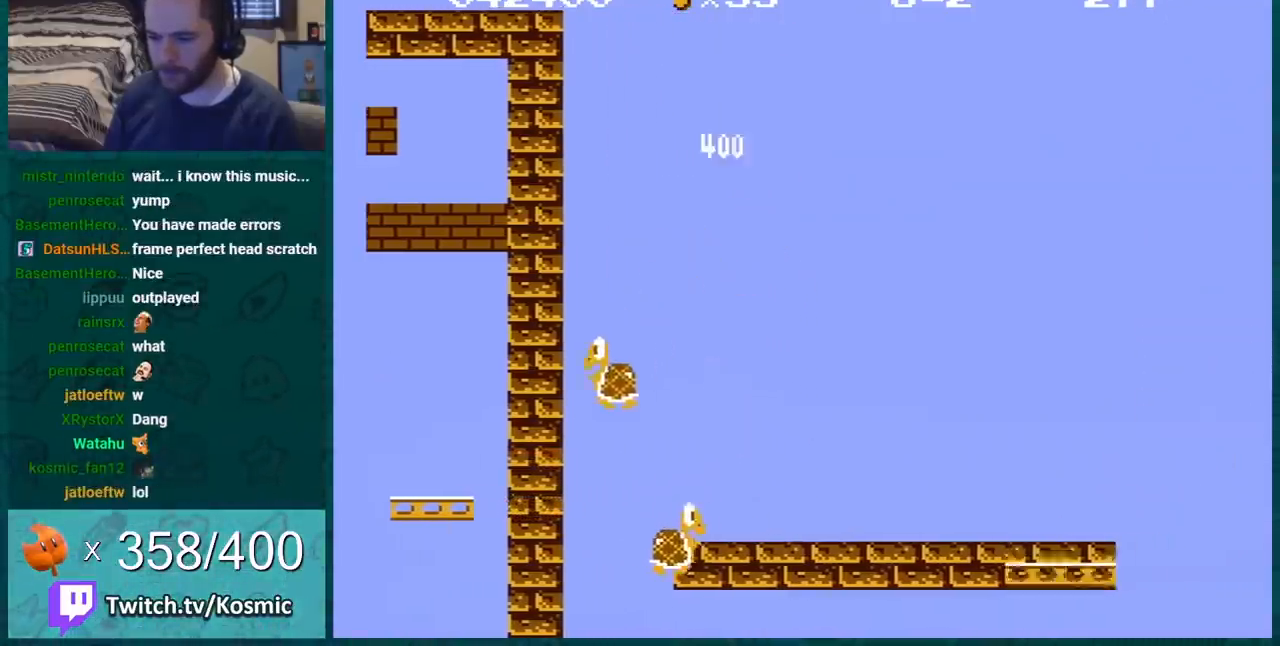
{"buttons": ["B"], "events": [[100, "DPAD_RIGHT", "down"], [167, "DPAD_RIGHT", "up"], [300, "DPAD_LEFT", "down"], [450, "DPAD_LEFT", "up"]]}
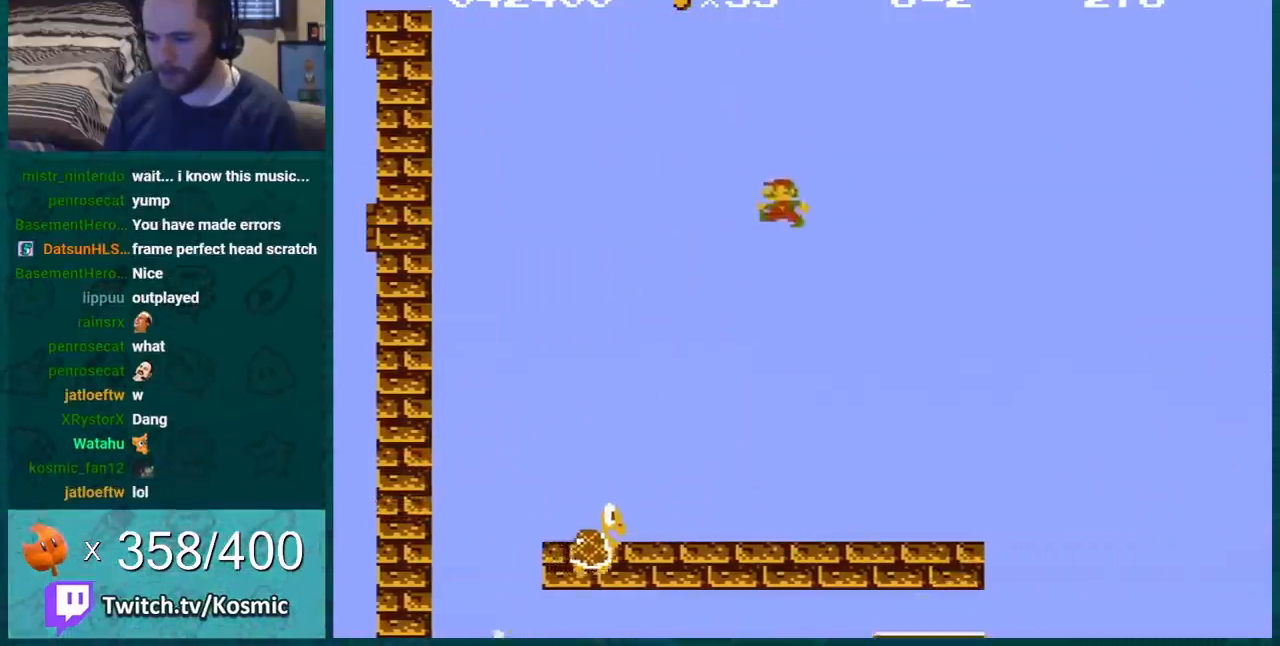
{"buttons": ["B"], "events": [[267, "DPAD_LEFT", "down"], [417, "DPAD_LEFT", "up"]]}
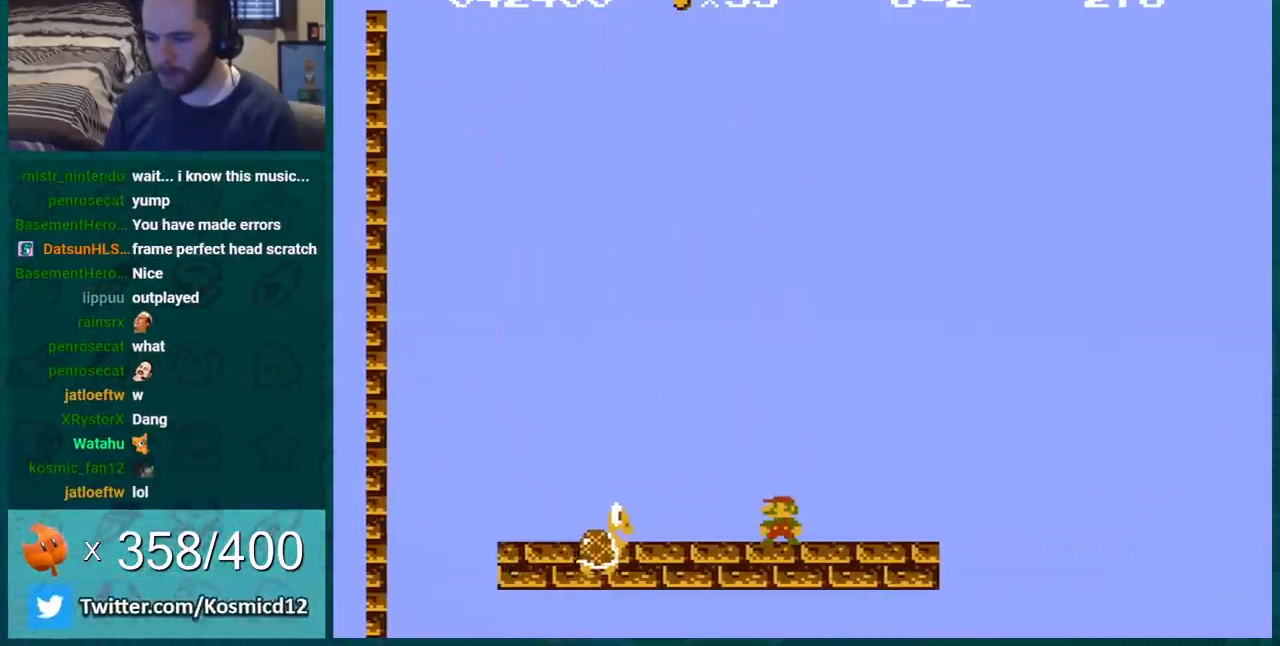
{"buttons": ["B"], "events": []}
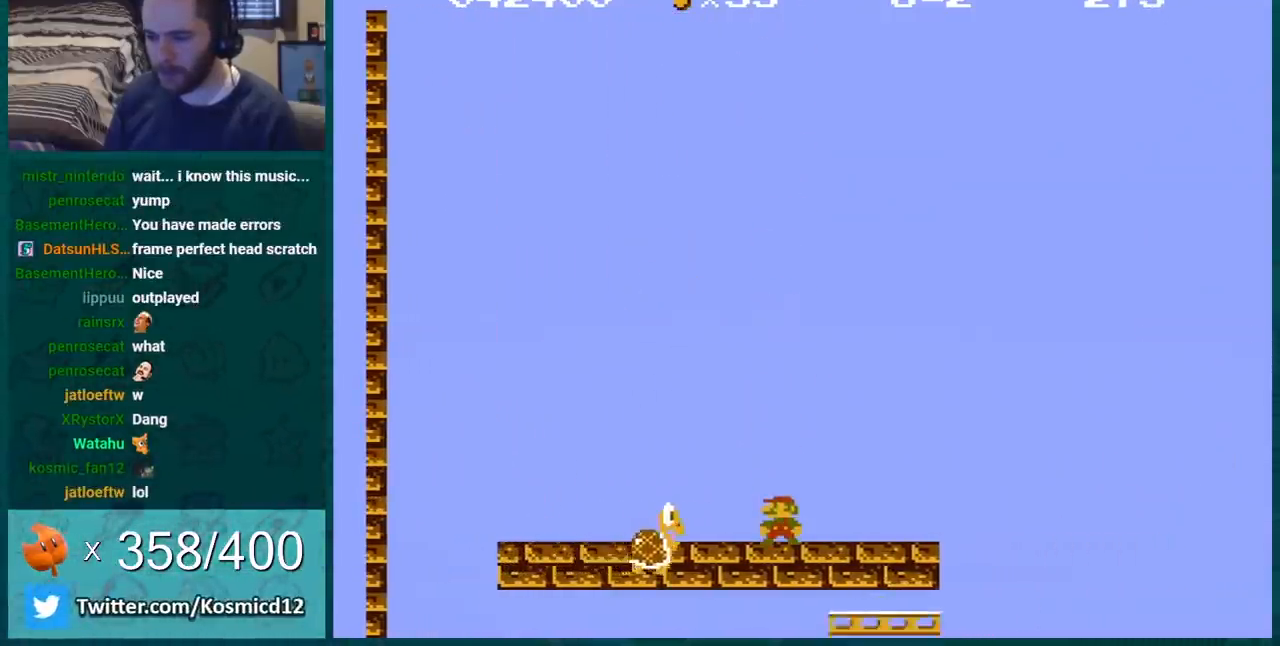
{"buttons": ["A", "B"], "events": [[467, "A", "down"]]}
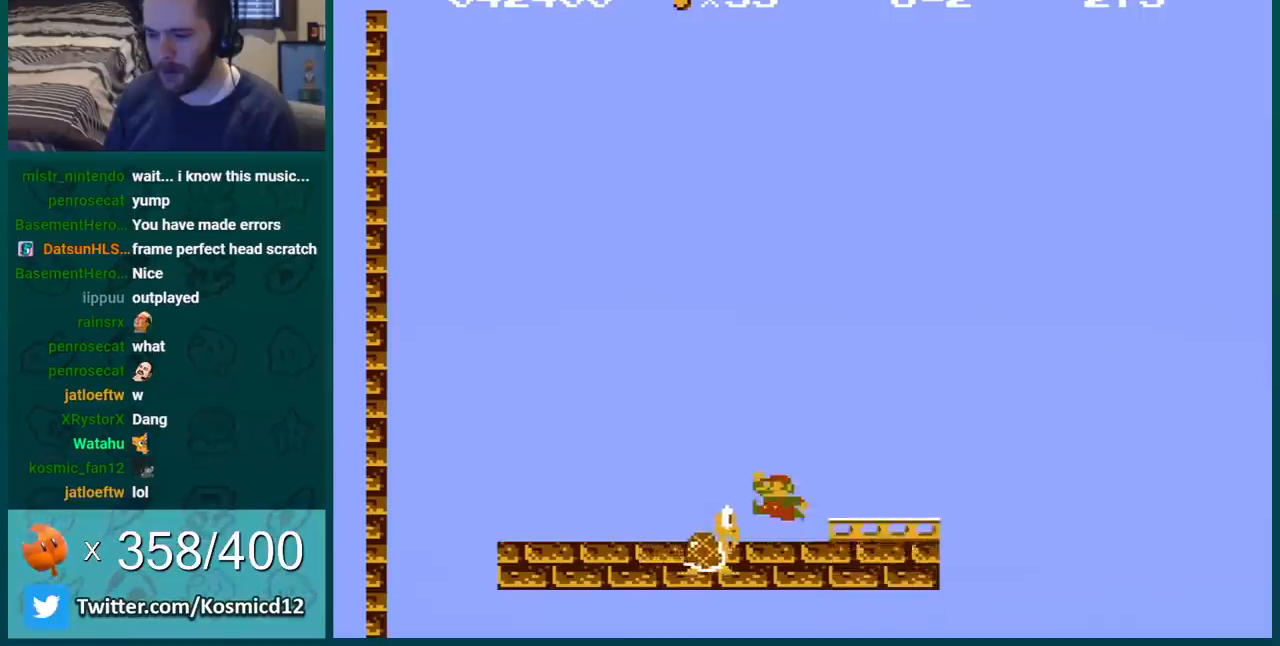
{"buttons": ["B", "DPAD_LEFT"], "events": [[67, "DPAD_RIGHT", "down"], [350, "DPAD_RIGHT", "up"], [434, "A", "up"], [434, "DPAD_LEFT", "down"]]}
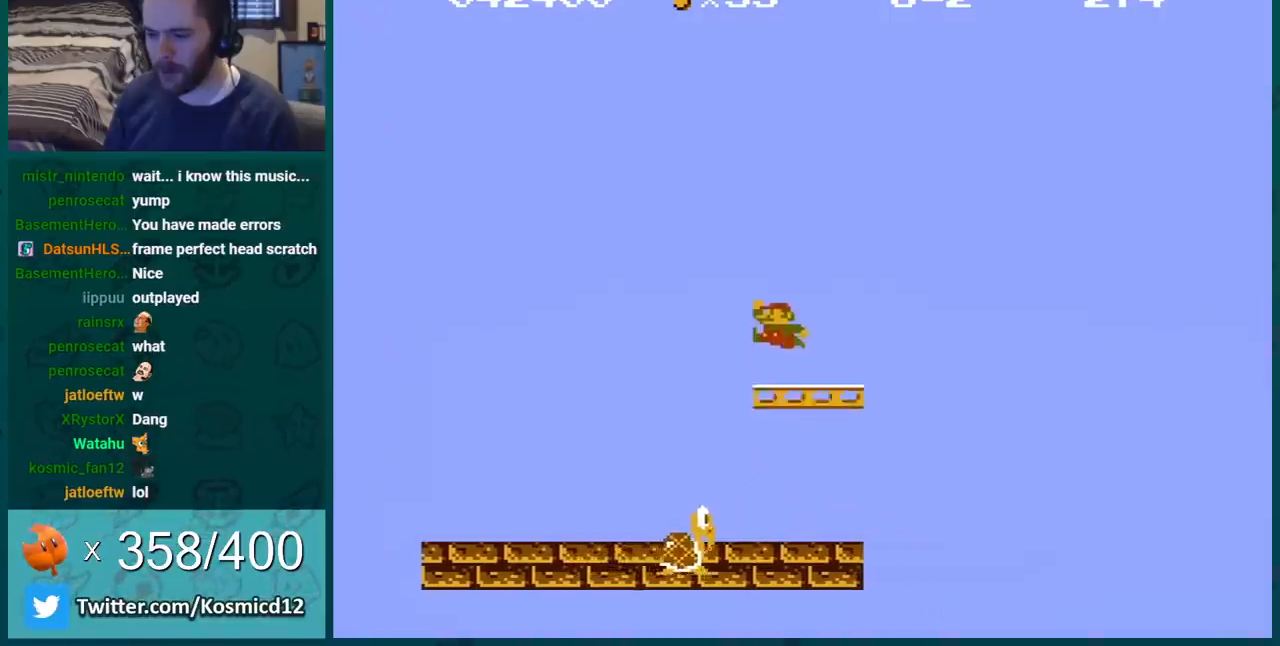
{"buttons": ["B"], "events": [[100, "DPAD_LEFT", "up"], [284, "DPAD_LEFT", "down"], [401, "DPAD_LEFT", "up"]]}
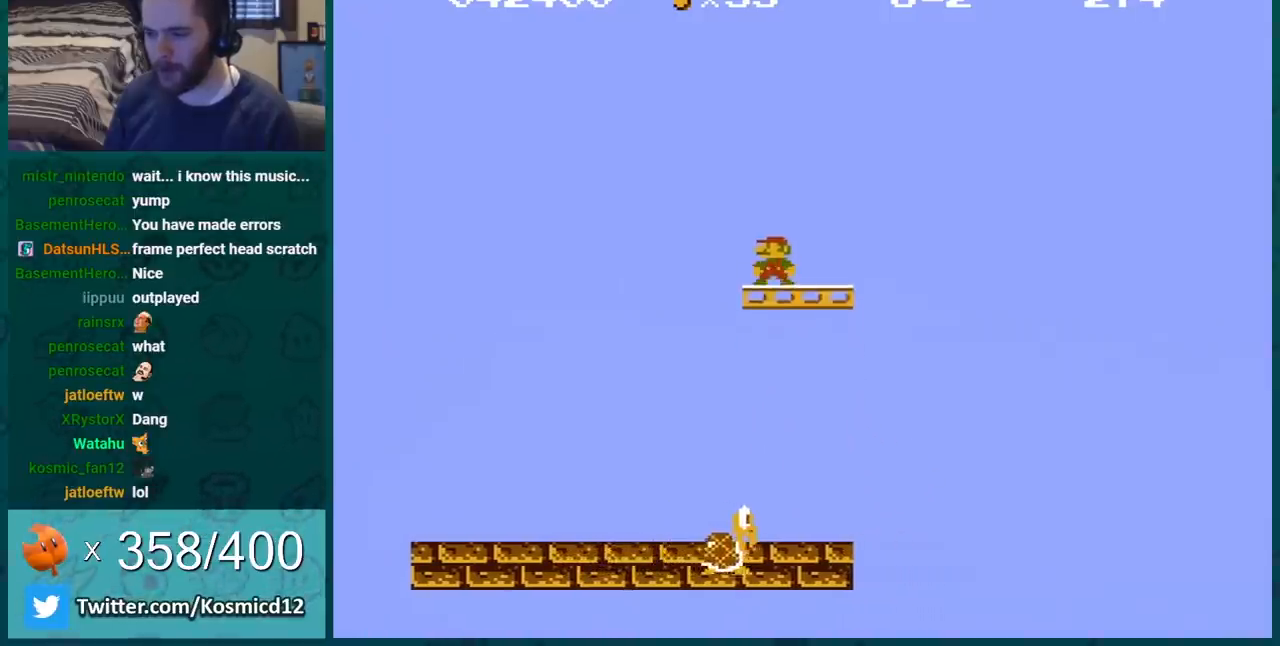
{"buttons": ["B", "DPAD_RIGHT"], "events": [[217, "A", "down"], [217, "DPAD_RIGHT", "down"], [250, "A", "up"]]}
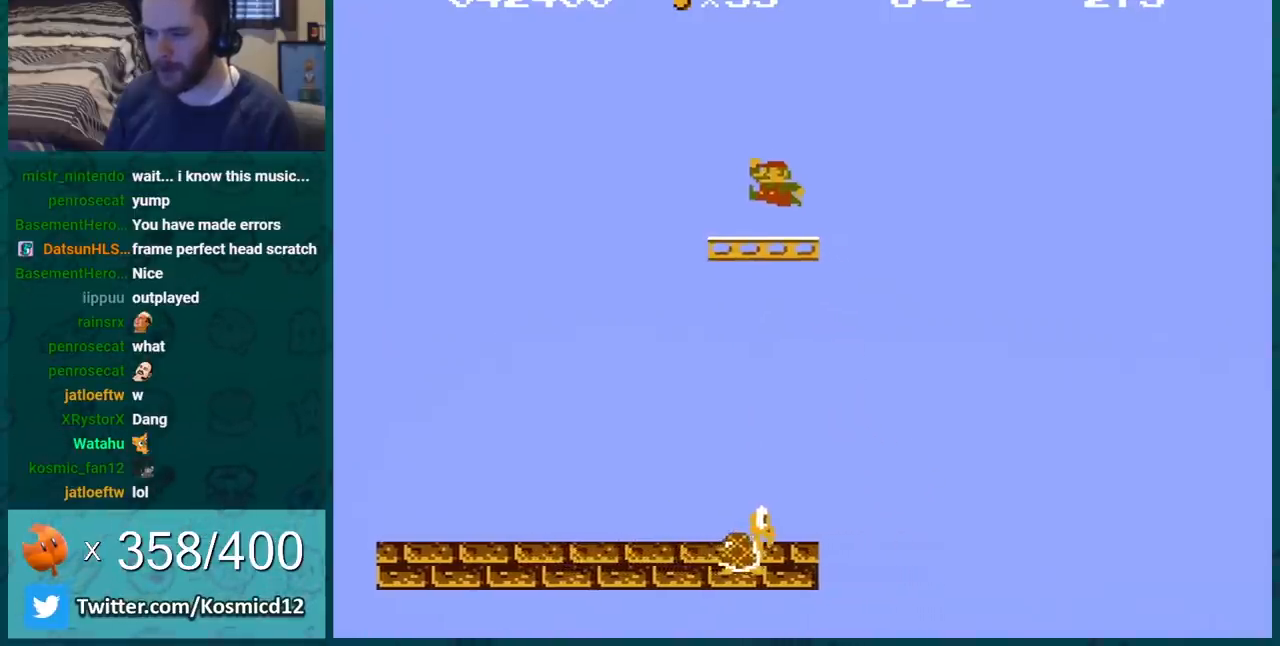
{"buttons": ["A", "B", "DPAD_RIGHT"], "events": [[150, "A", "down"]]}
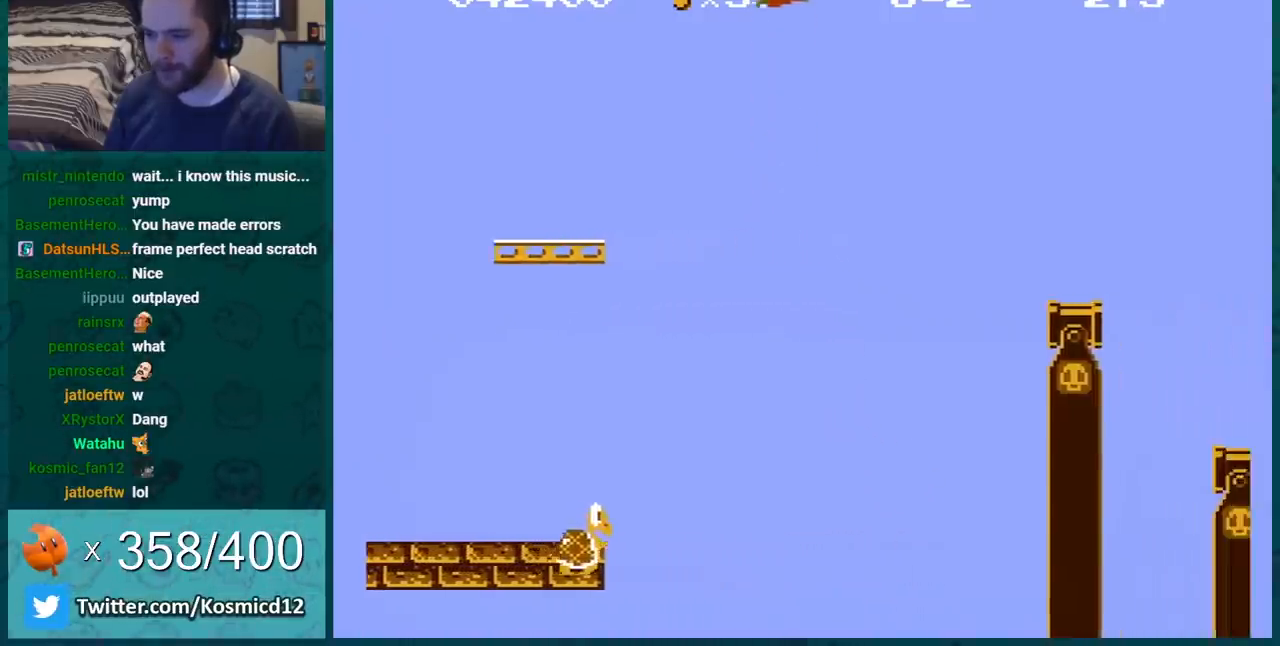
{"buttons": ["B", "DPAD_LEFT"], "events": [[100, "A", "up"], [100, "DPAD_RIGHT", "up"], [350, "DPAD_LEFT", "down"]]}
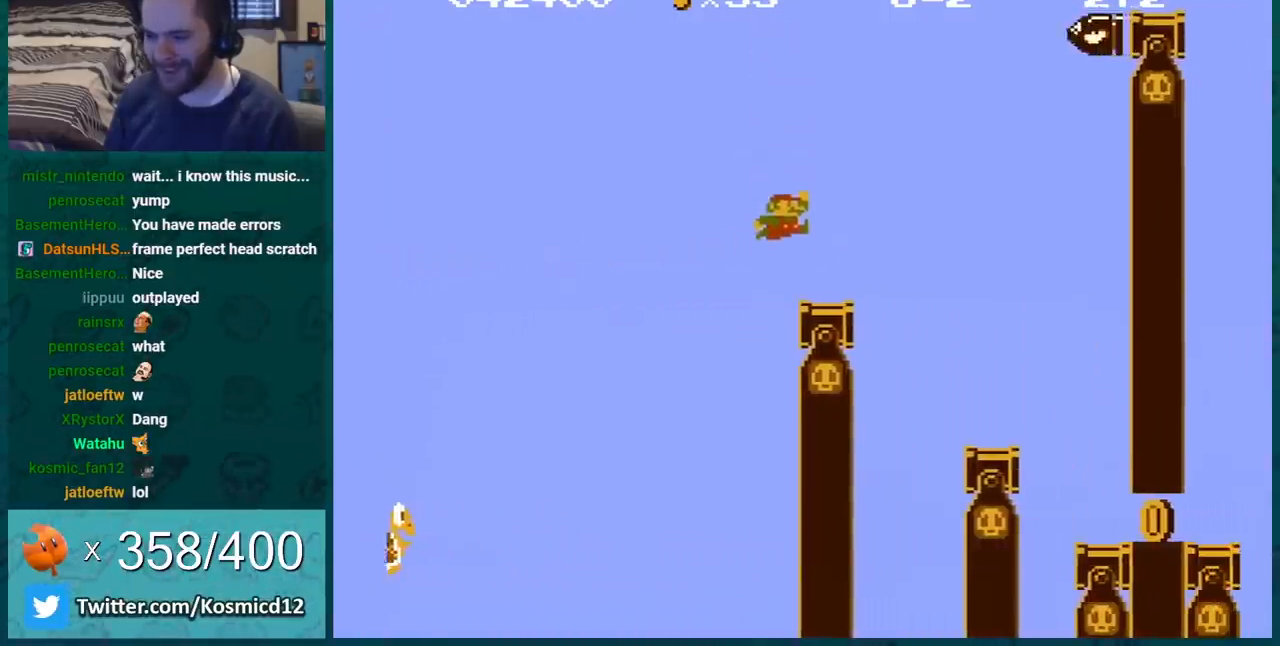
{"buttons": ["B"], "events": [[467, "DPAD_LEFT", "up"]]}
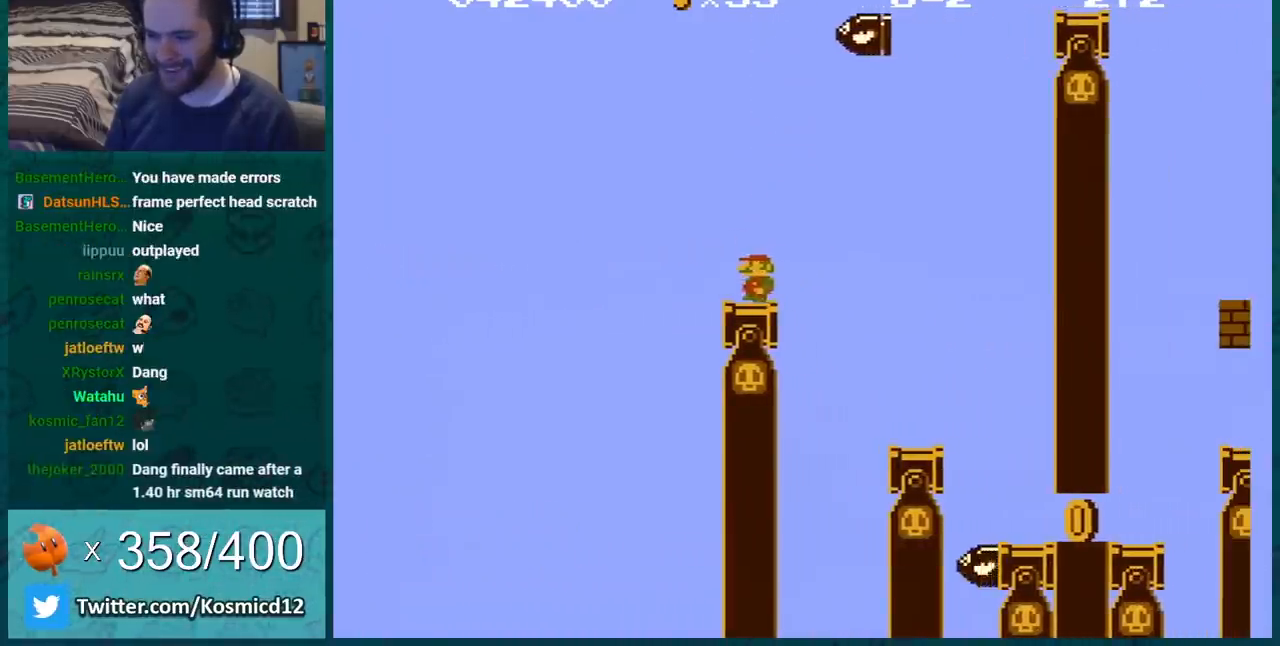
{"buttons": ["B"], "events": [[367, "DPAD_LEFT", "down"], [434, "DPAD_LEFT", "up"]]}
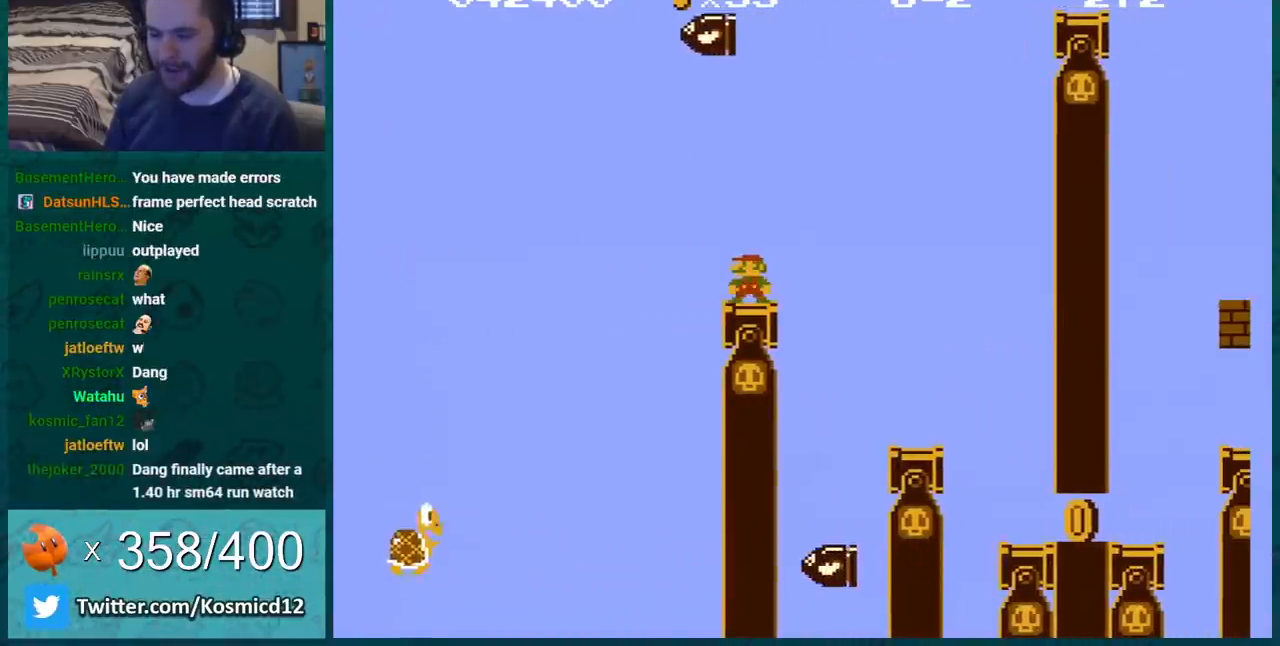
{"buttons": ["A", "B", "DPAD_RIGHT"], "events": [[317, "A", "down"], [334, "DPAD_RIGHT", "down"]]}
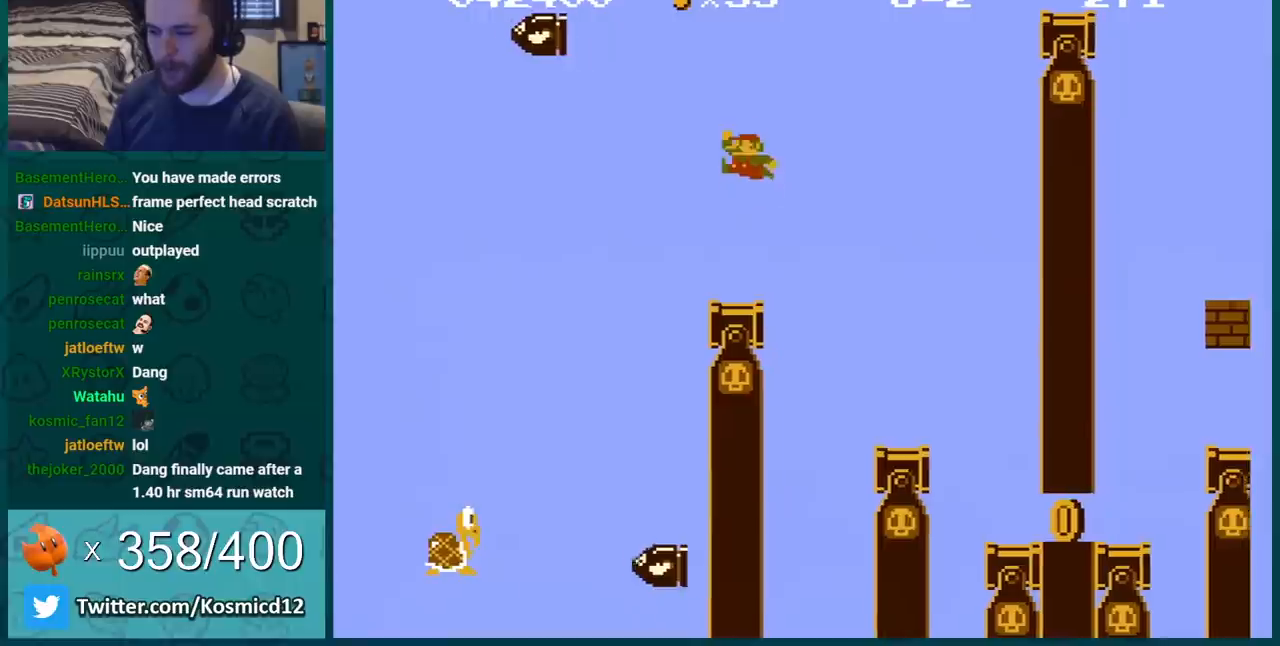
{"buttons": ["B"], "events": [[83, "A", "up"], [217, "DPAD_RIGHT", "up"], [333, "DPAD_LEFT", "down"], [467, "DPAD_LEFT", "up"]]}
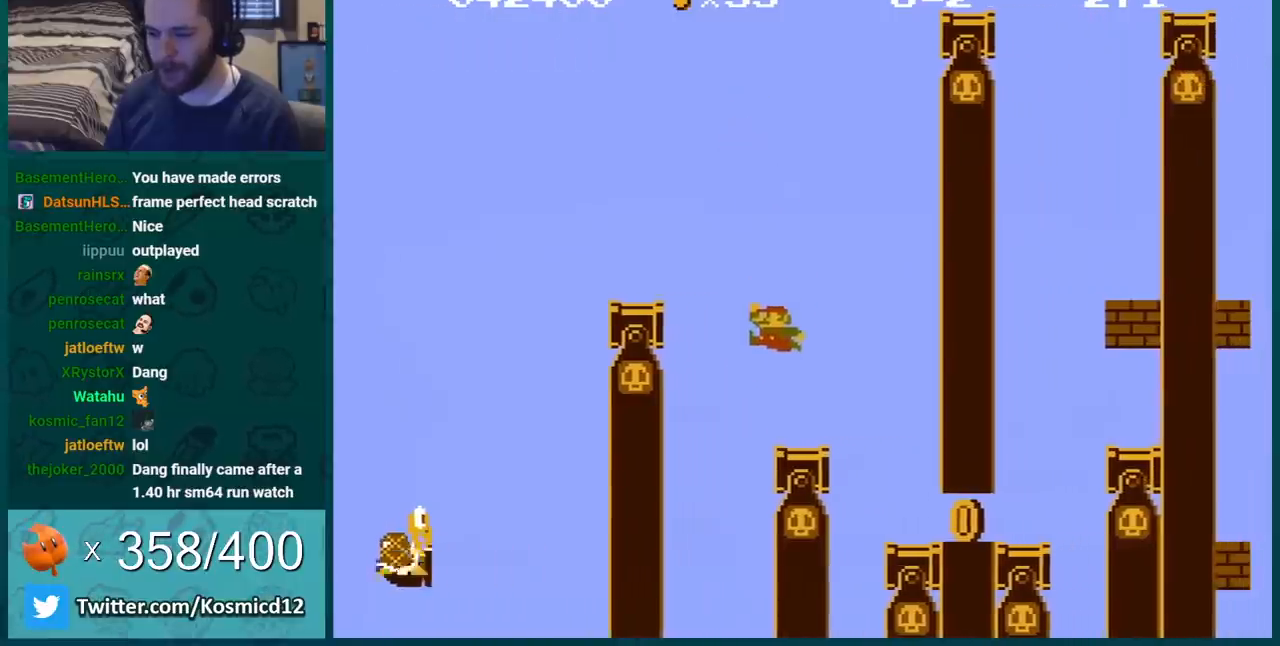
{"buttons": ["B"], "events": [[100, "DPAD_LEFT", "down"], [234, "DPAD_LEFT", "up"]]}
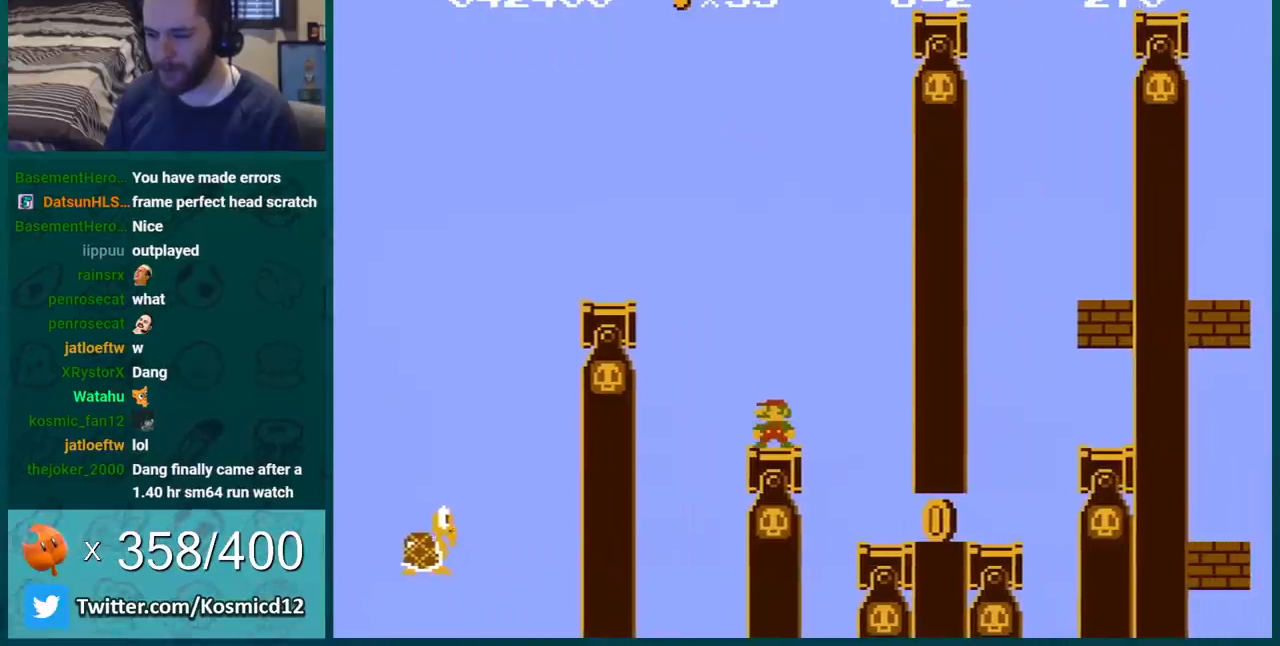
{"buttons": ["B", "DPAD_LEFT"], "events": [[300, "A", "down"], [417, "A", "up"], [450, "DPAD_LEFT", "down"]]}
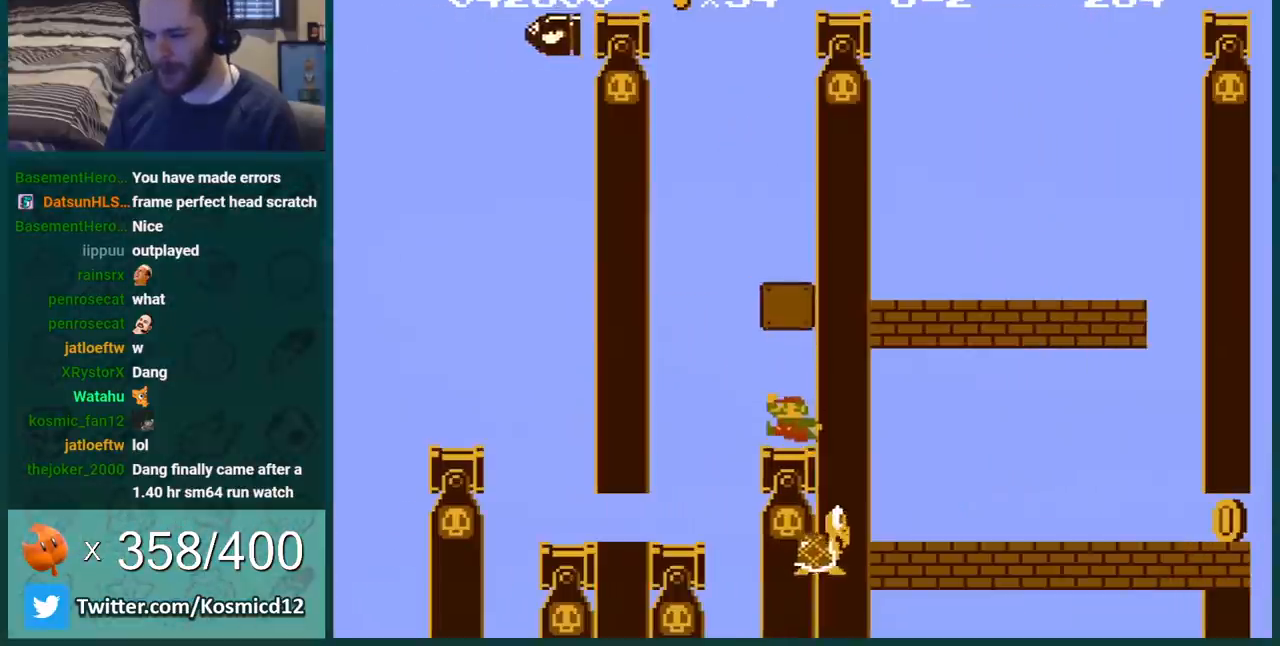
{"buttons": ["B"], "events": [[117, "DPAD_LEFT", "up"], [234, "DPAD_LEFT", "down"], [417, "DPAD_LEFT", "up"]]}
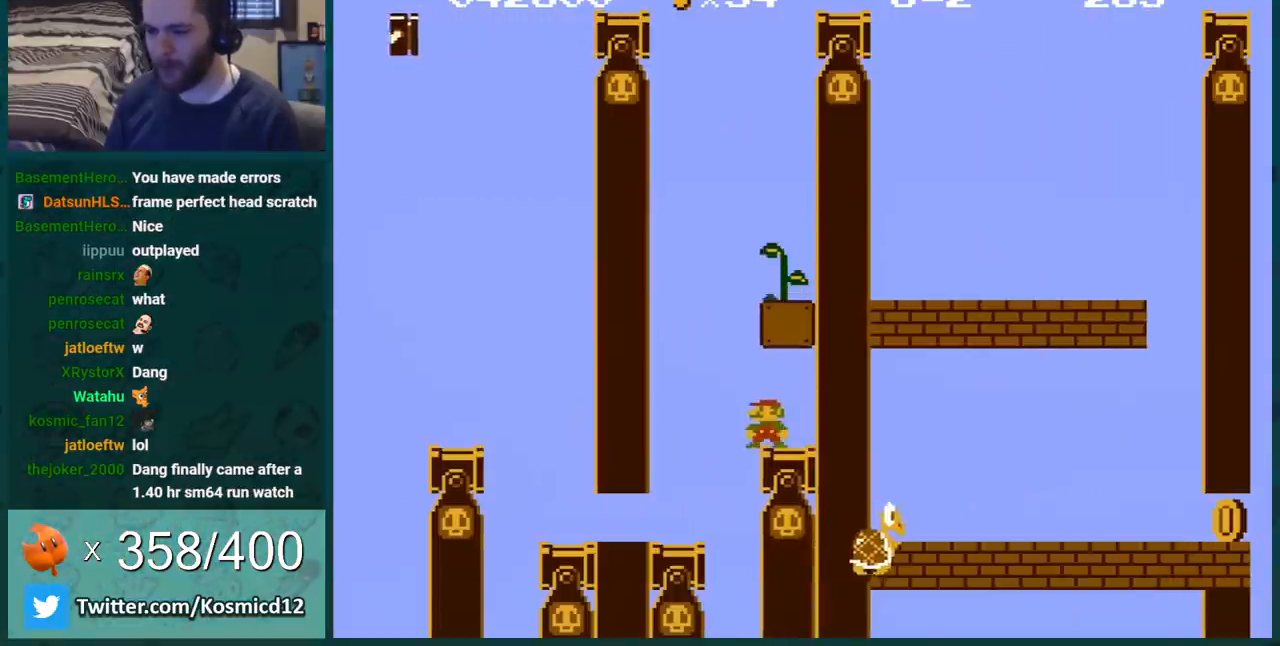
{"buttons": ["A", "B", "DPAD_RIGHT"], "events": [[167, "DPAD_LEFT", "down"], [233, "A", "down"], [267, "DPAD_LEFT", "up"], [333, "DPAD_RIGHT", "down"]]}
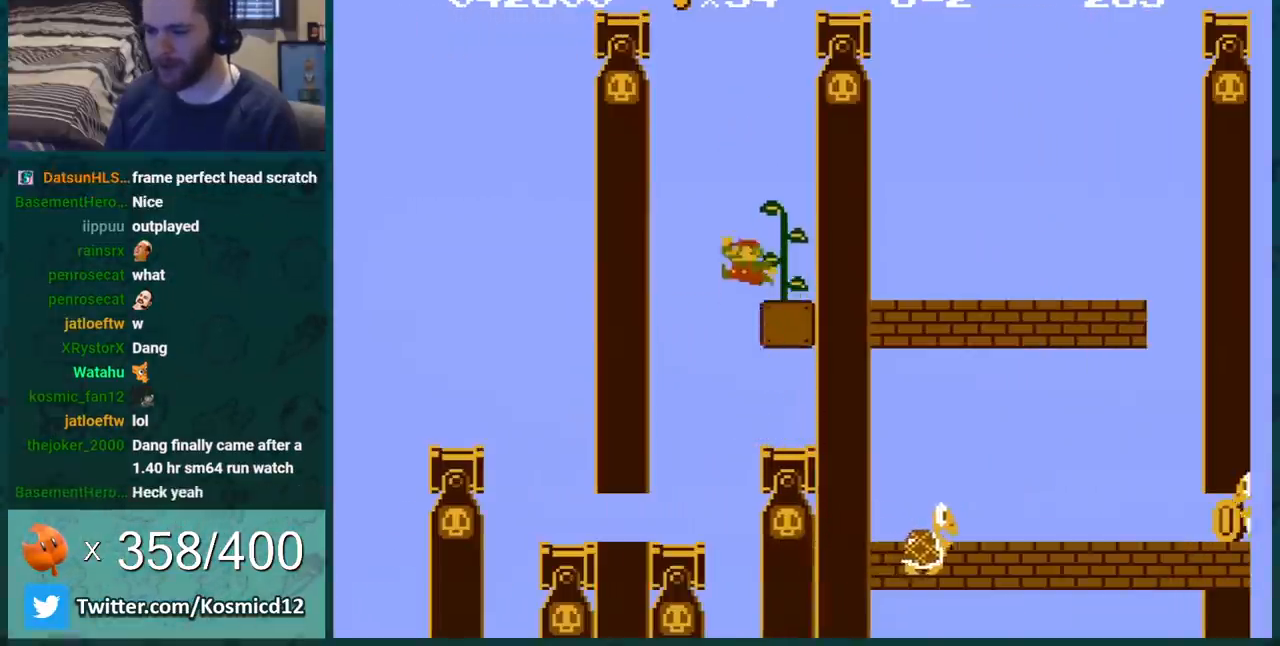
{"buttons": ["B", "DPAD_RIGHT"], "events": [[100, "A", "up"], [234, "DPAD_RIGHT", "up"], [417, "DPAD_RIGHT", "down"]]}
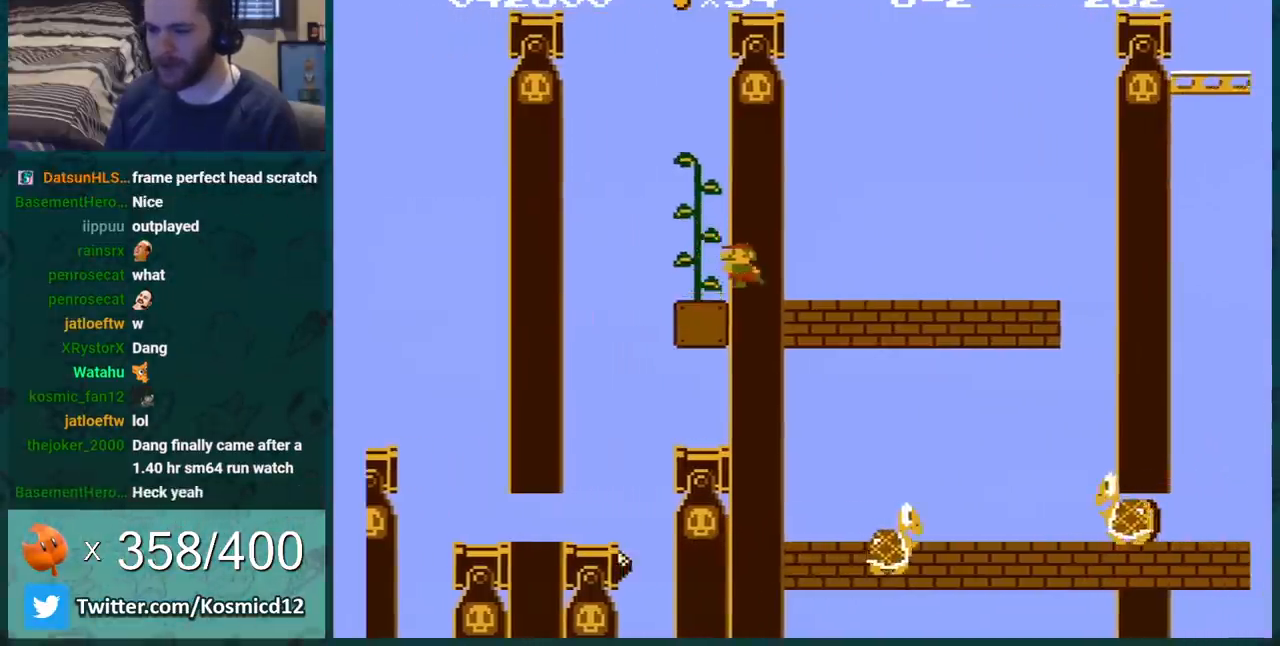
{"buttons": ["B"], "events": [[384, "DPAD_RIGHT", "up"]]}
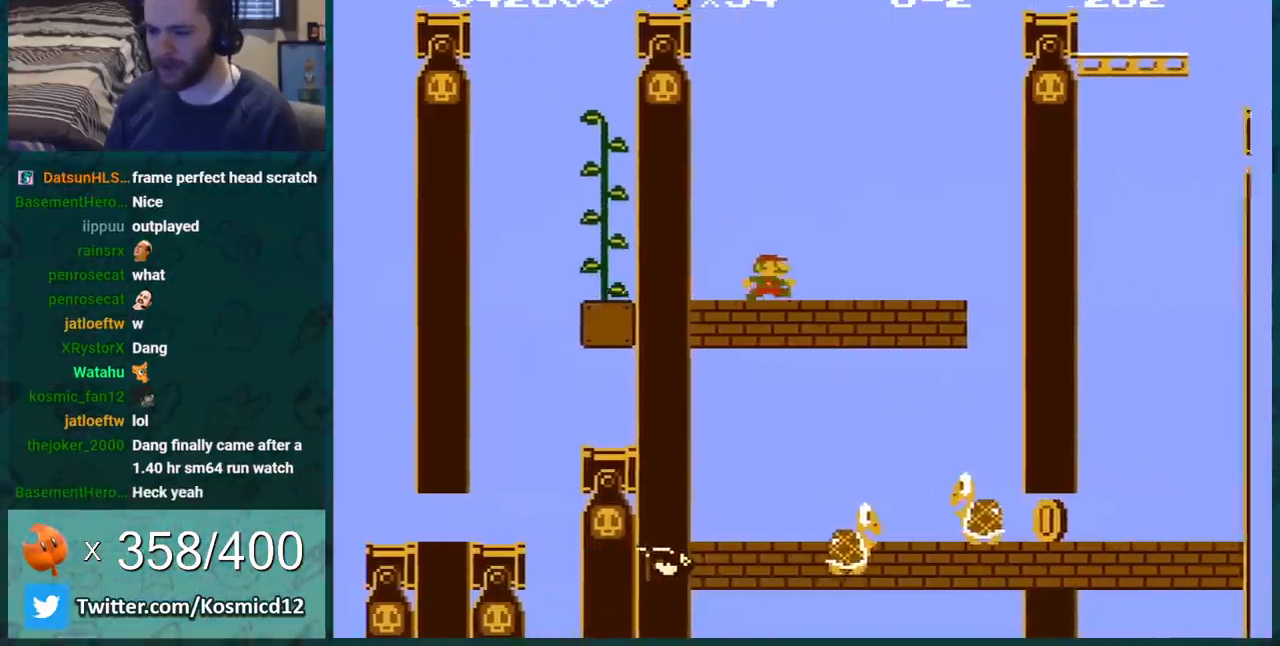
{"buttons": ["B", "DPAD_RIGHT"], "events": [[484, "DPAD_RIGHT", "down"]]}
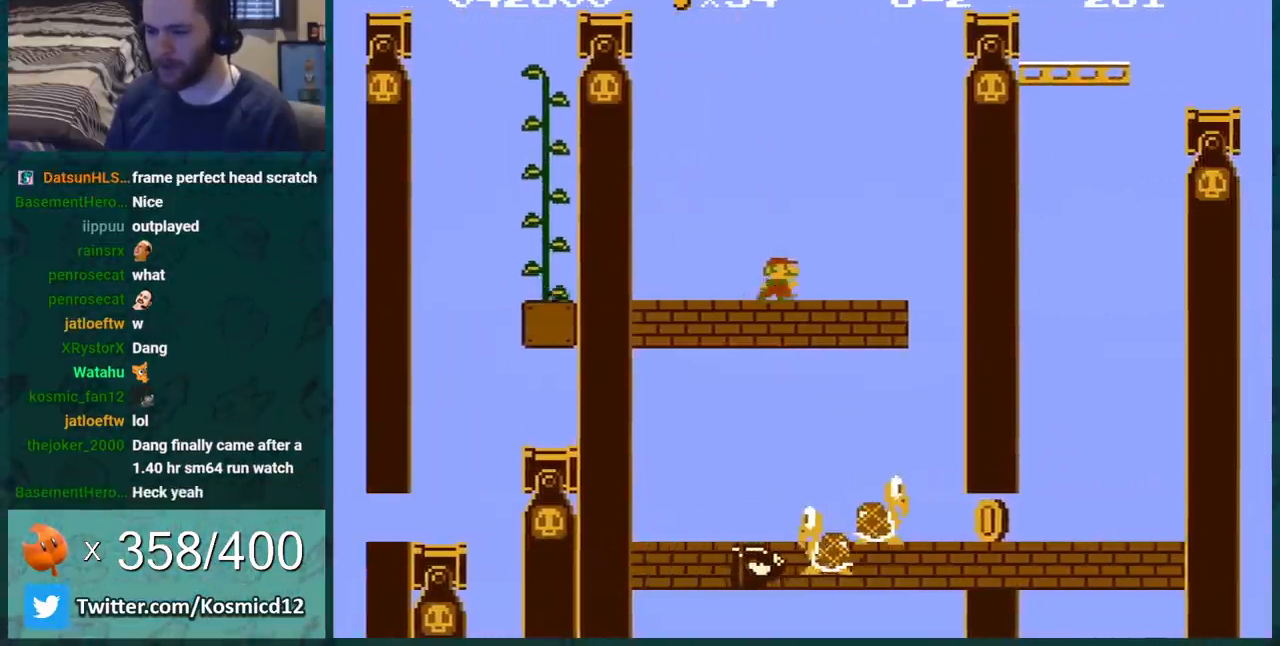
{"buttons": ["B"], "events": [[400, "DPAD_RIGHT", "up"]]}
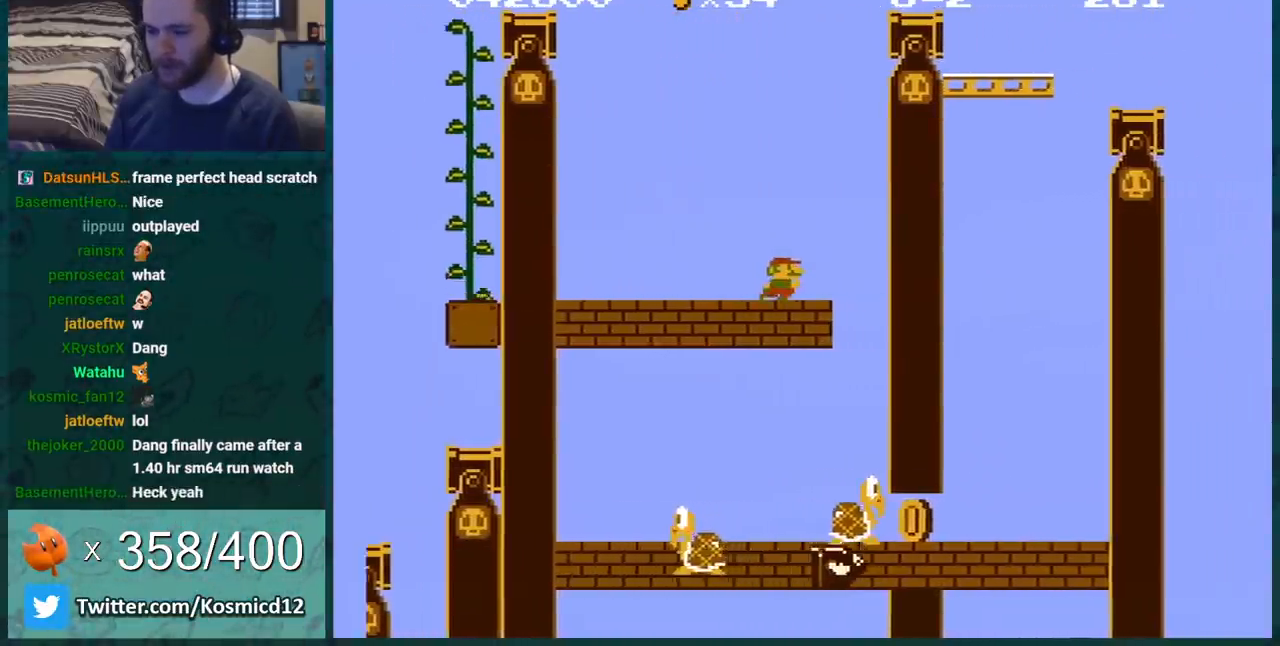
{"buttons": ["B"], "events": [[216, "DPAD_RIGHT", "down"], [433, "DPAD_RIGHT", "up"]]}